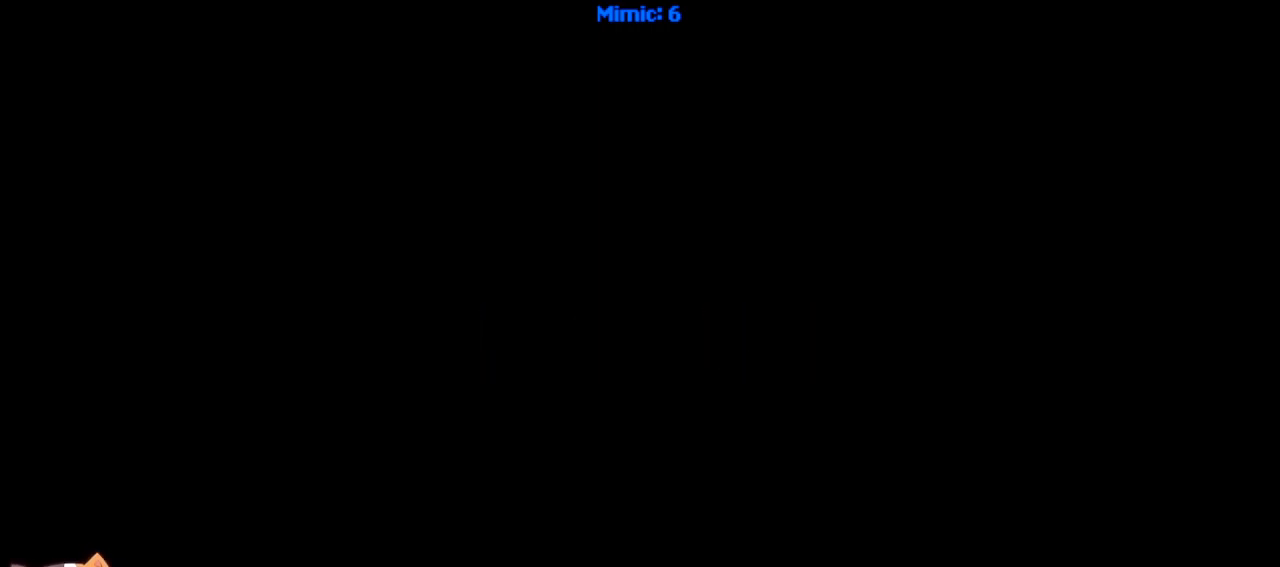
Gameplay with keyboard; each line is a JSON object with the keys held at the frame after it. "events" lists presses ("down") and releases ("up") of ".", "/", "0", "1", "2", "3", "4", "5", "6", "7", "8", "9", "a", "alt_l", "alt_r", "b", "backslash", "backspace", "c", "caps_lock", "comma", "ctrl_l", "ctrl_r", "d", "down", "e", "equals", "escape", "f", "f1", "f10", "f11", "f12", "f2", "f3", "f4", "f5", "f6", "f7", "f8", "f9", "g", "h", "i", "j", "k", "l", "lbracket", "left", "m", "minus", "n", "o", "p", "q", "quote", "r", "rbracket", "return", "right", "s", "semicolon", "shift_l", "shift_r", "space", "super", "t", "tab", "tilde", "u", "up", "v", "w", "x", "y" and "z" between this image and that frame as [ms after this image, input, new state], when the widget could be followed in between. No other keys are recorded. Mouse input is not recorded.
{"keys": ["ctrl_r"], "events": [[484, "ctrl_r", "down"]]}
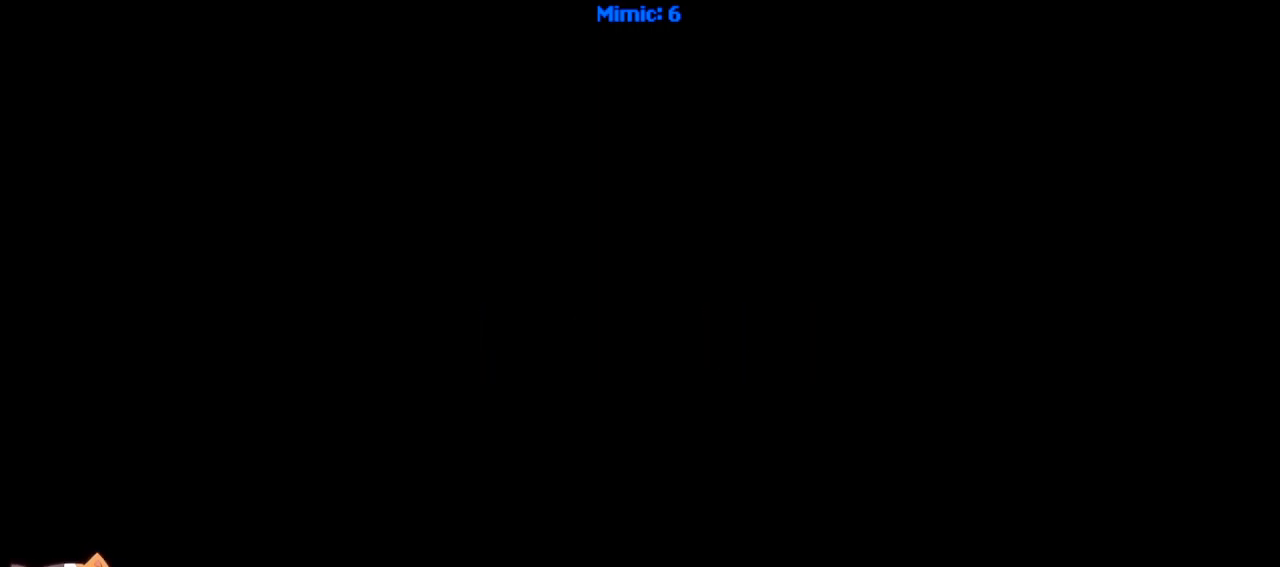
{"keys": [], "events": [[134, "right", "down"], [217, "ctrl_r", "up"], [267, "right", "up"]]}
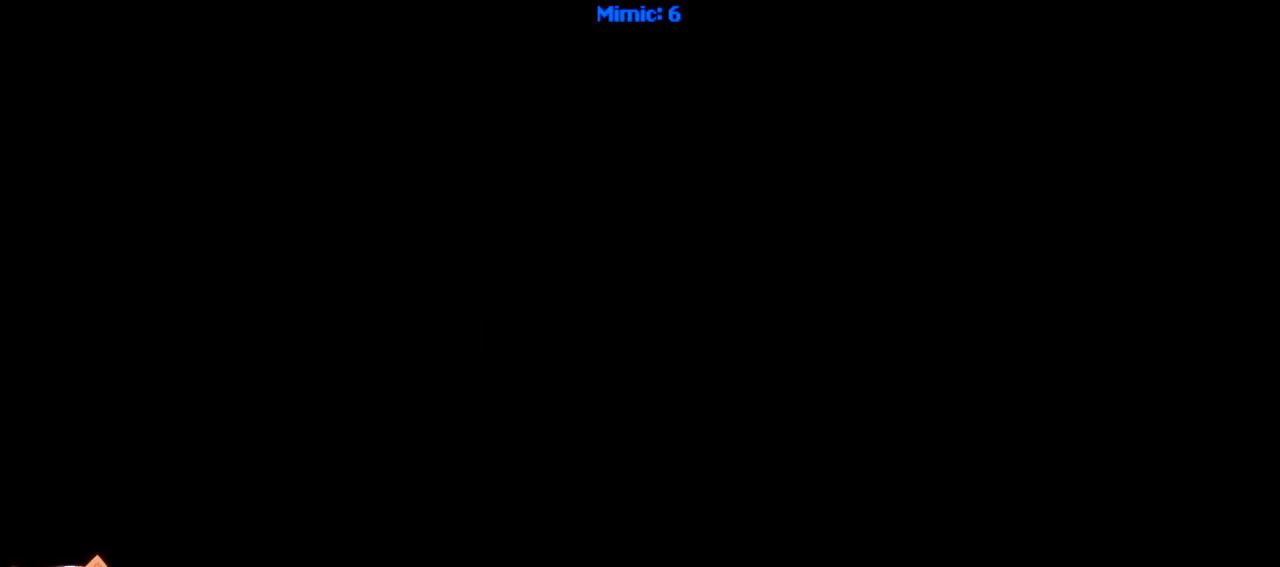
{"keys": [], "events": []}
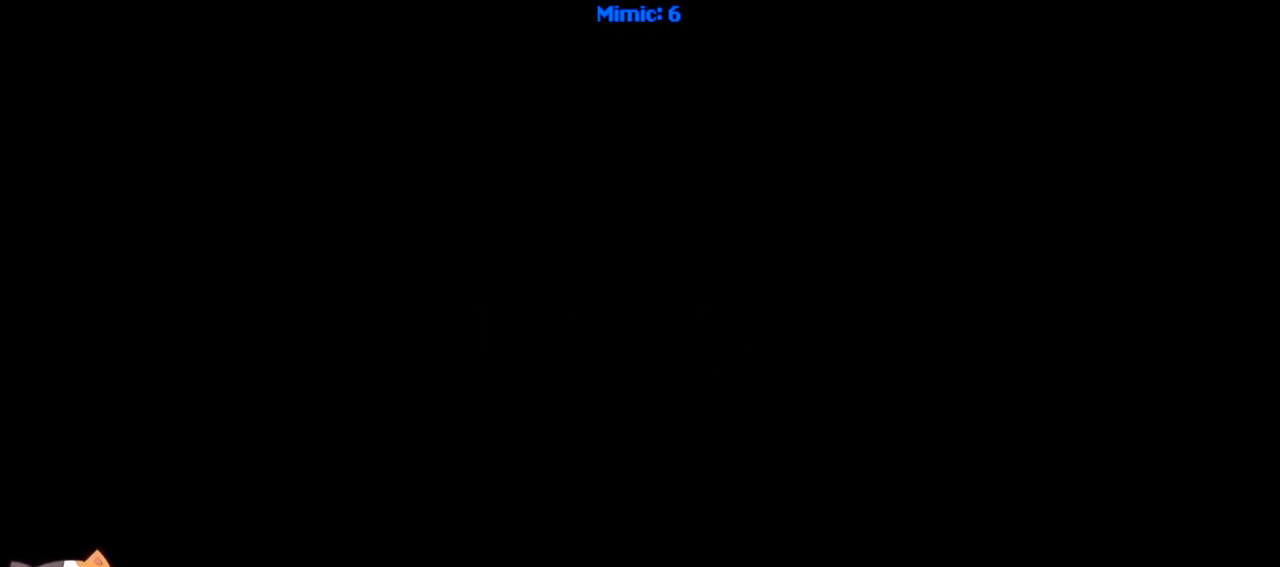
{"keys": [], "events": []}
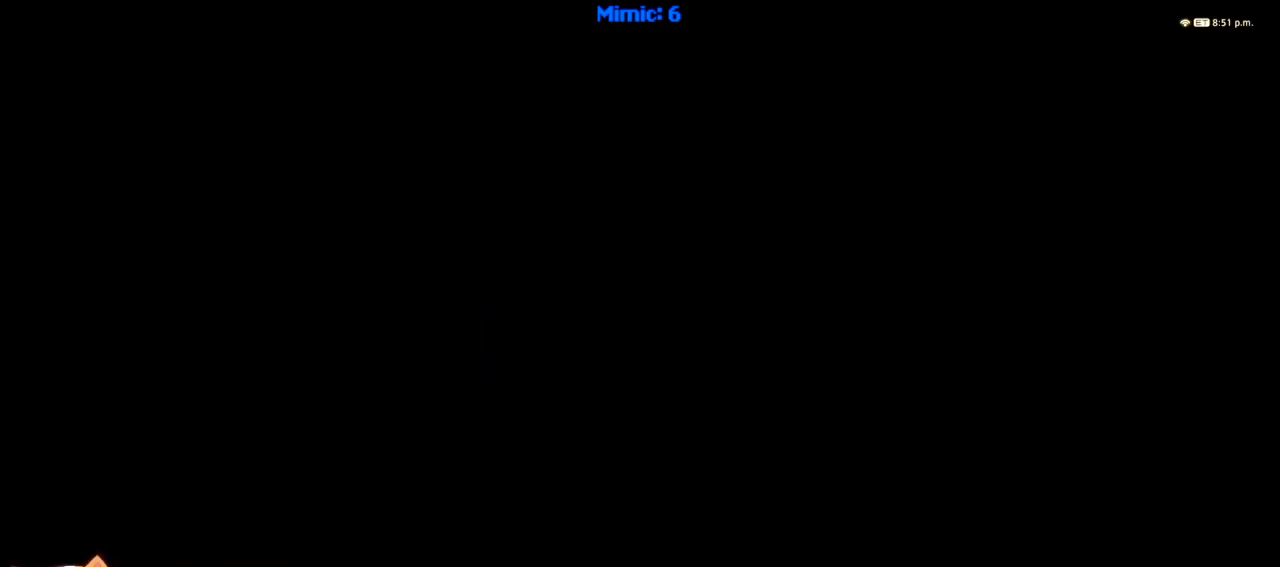
{"keys": [], "events": []}
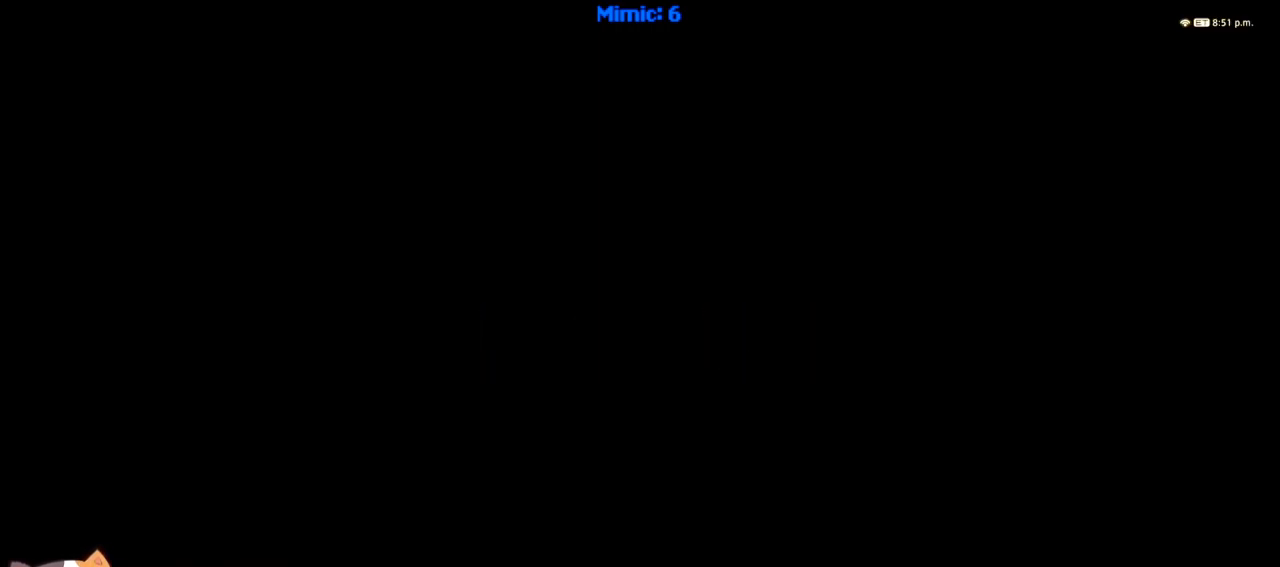
{"keys": [], "events": []}
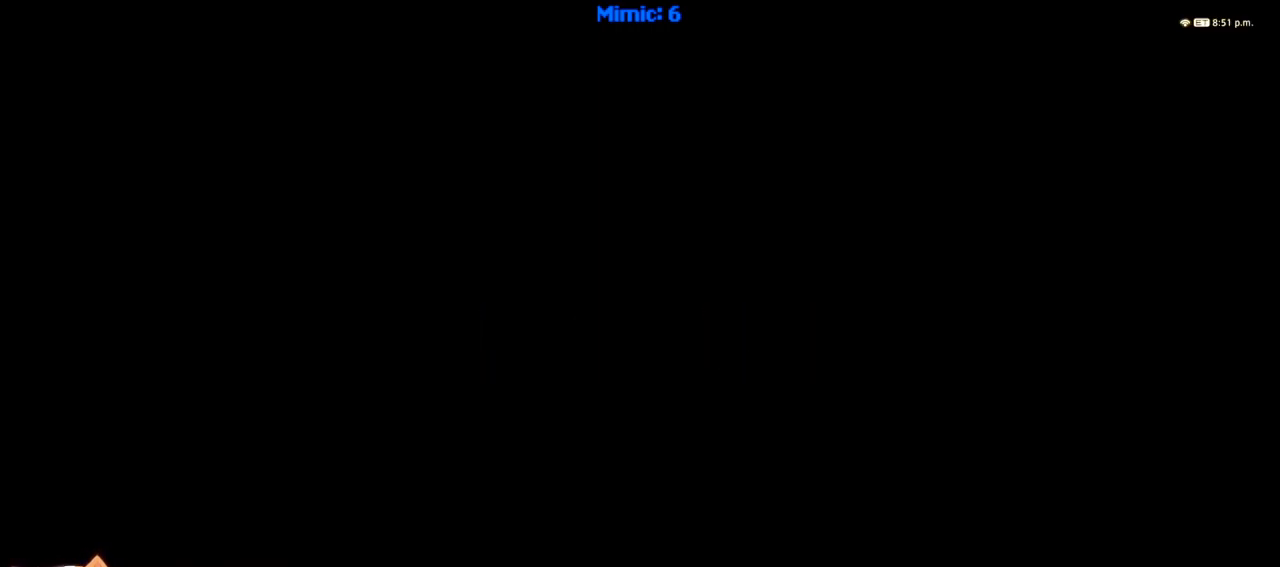
{"keys": [], "events": []}
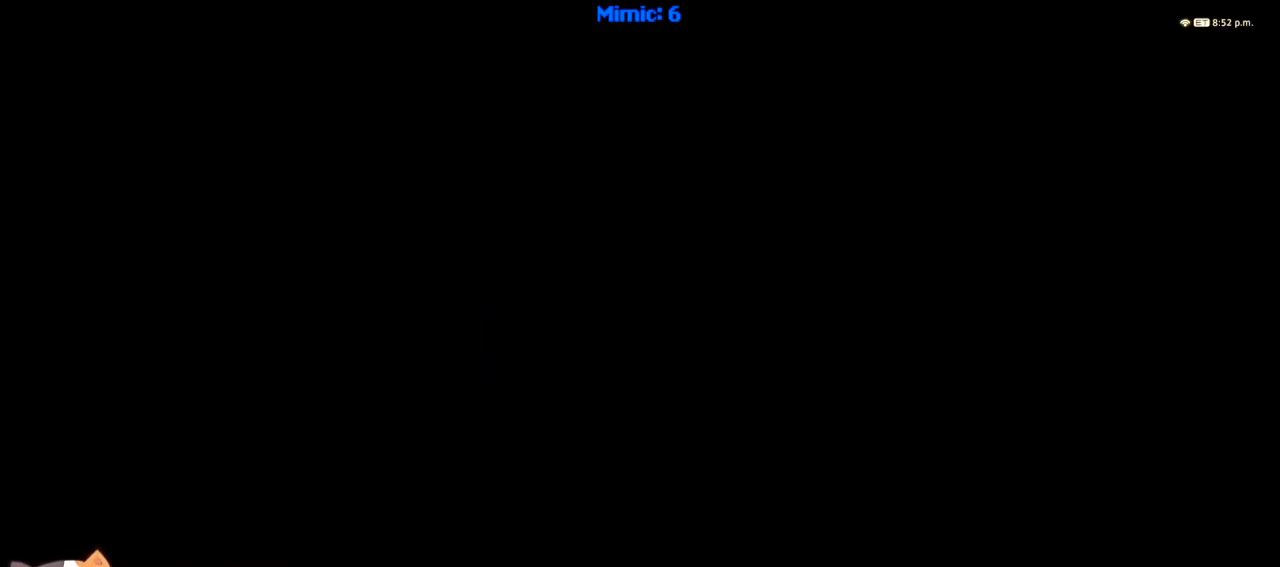
{"keys": [], "events": []}
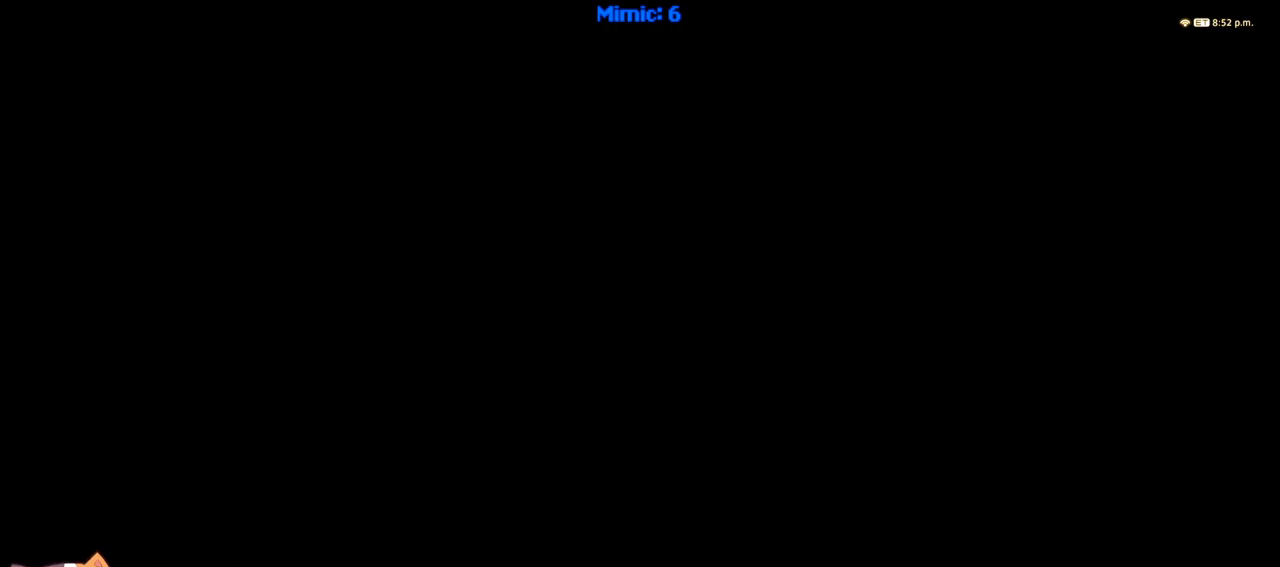
{"keys": [], "events": []}
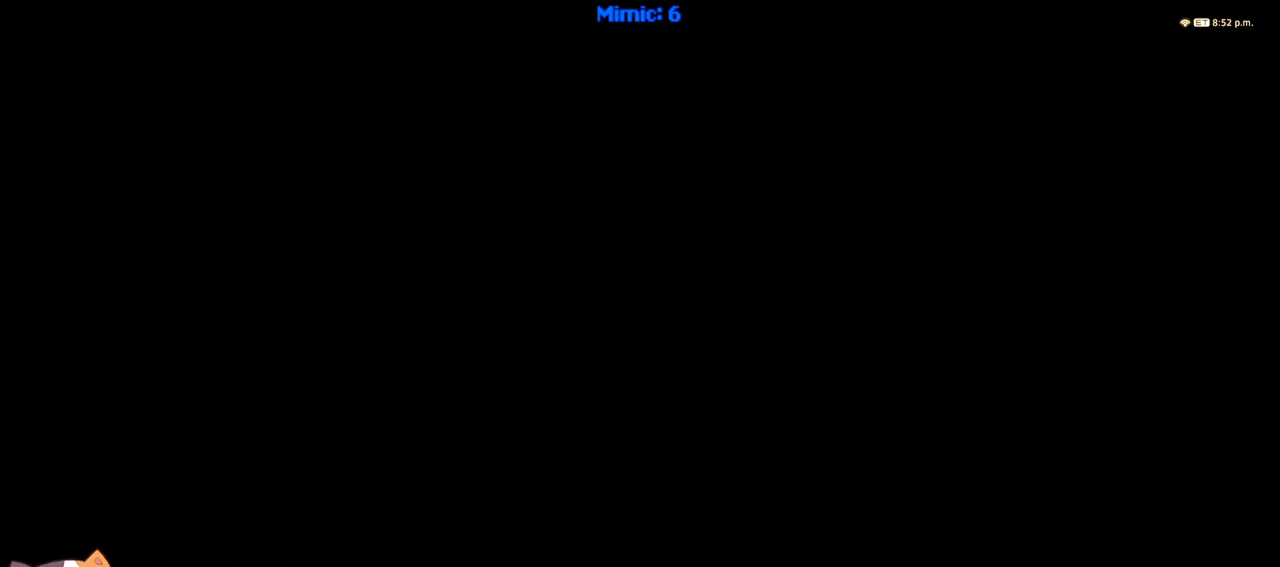
{"keys": [], "events": []}
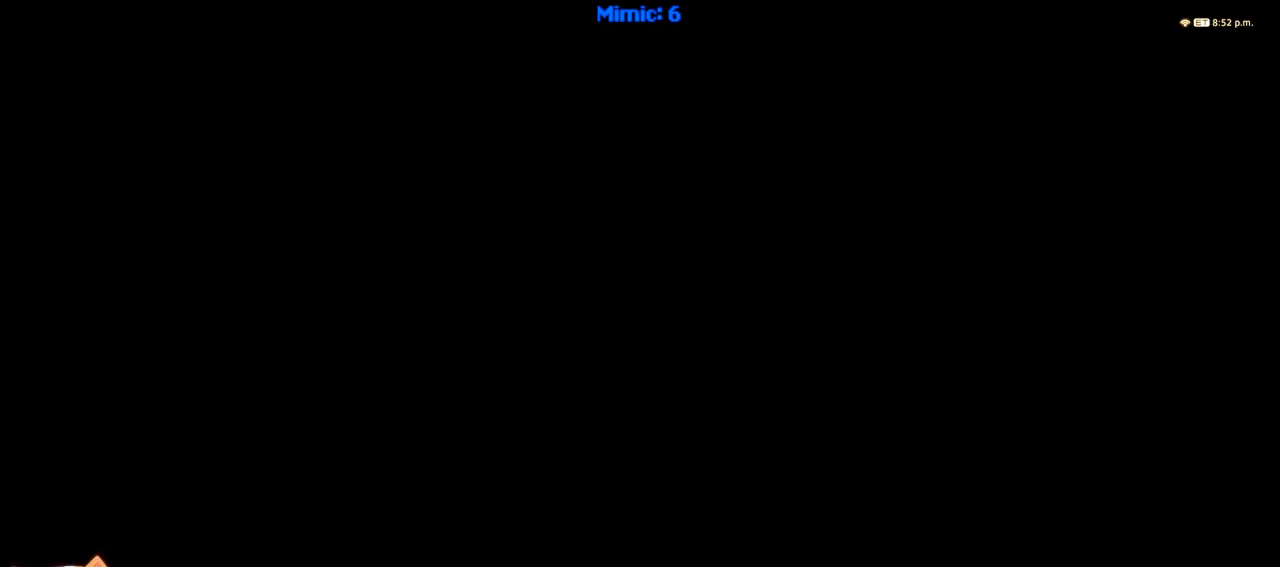
{"keys": [], "events": []}
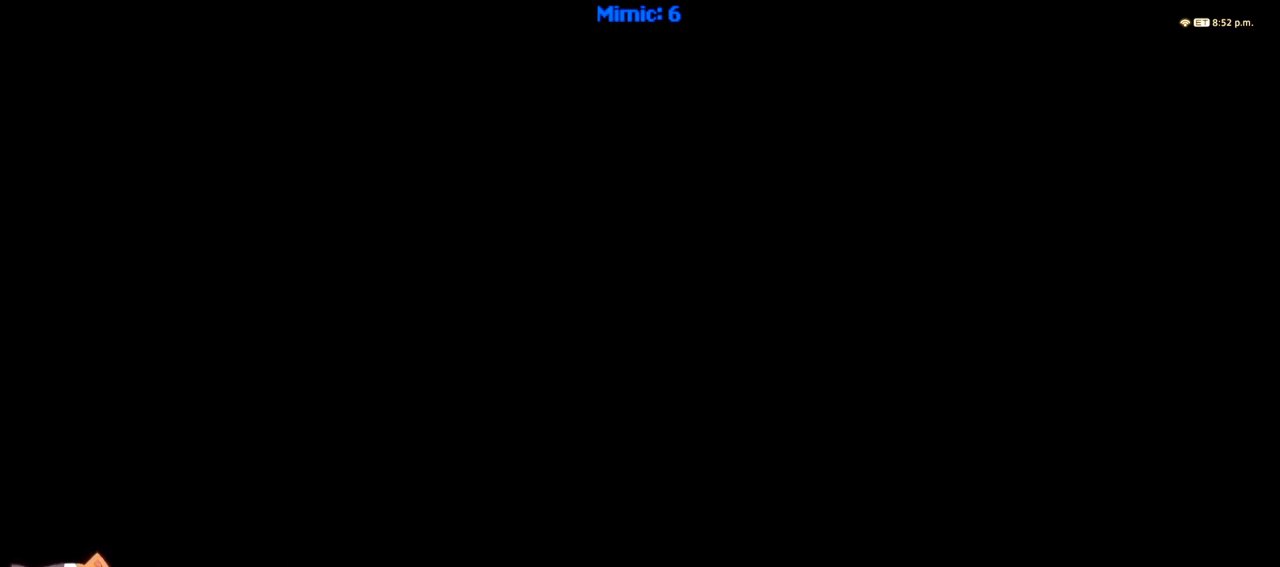
{"keys": ["w"], "events": [[433, "w", "down"]]}
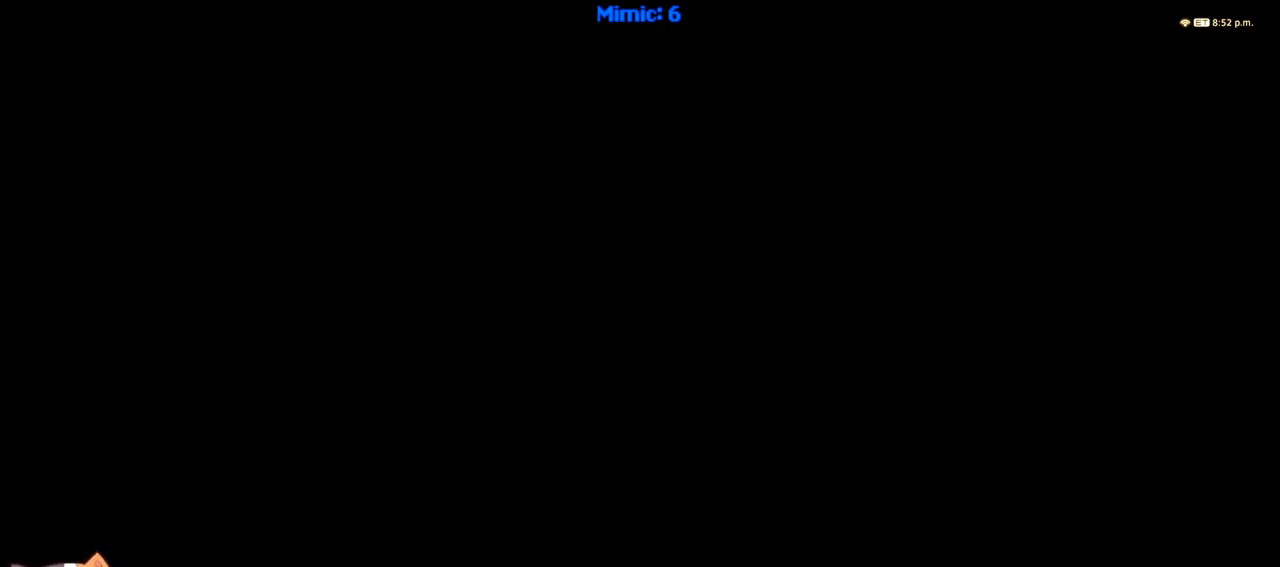
{"keys": ["w"], "events": []}
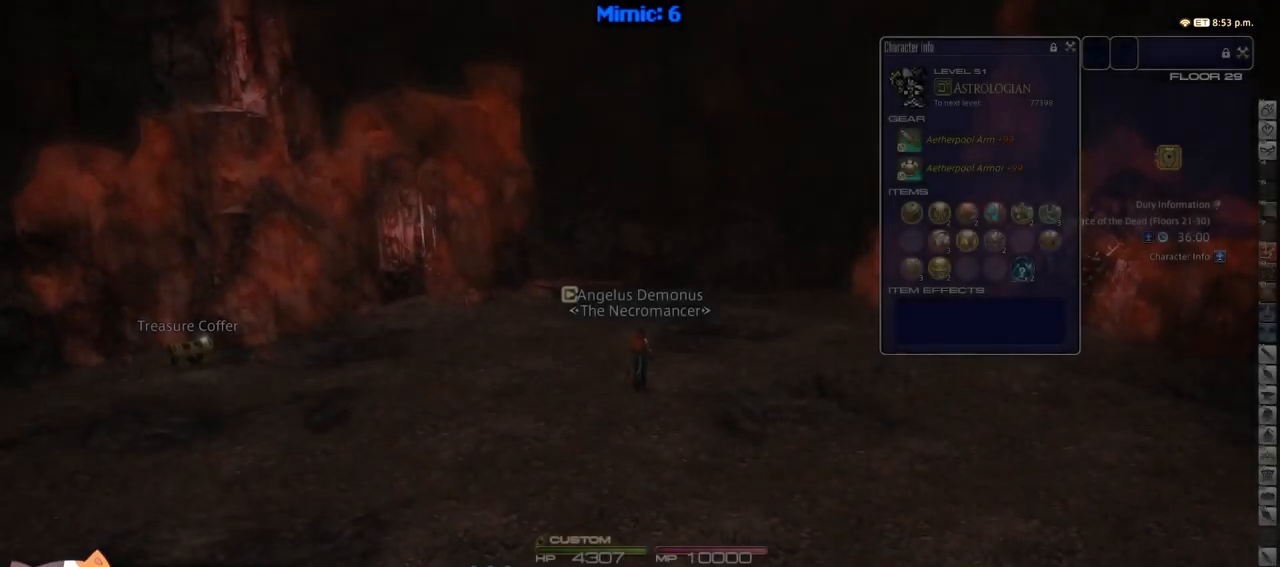
{"keys": ["a", "p", "w"], "events": [[233, "a", "down"], [233, "p", "down"]]}
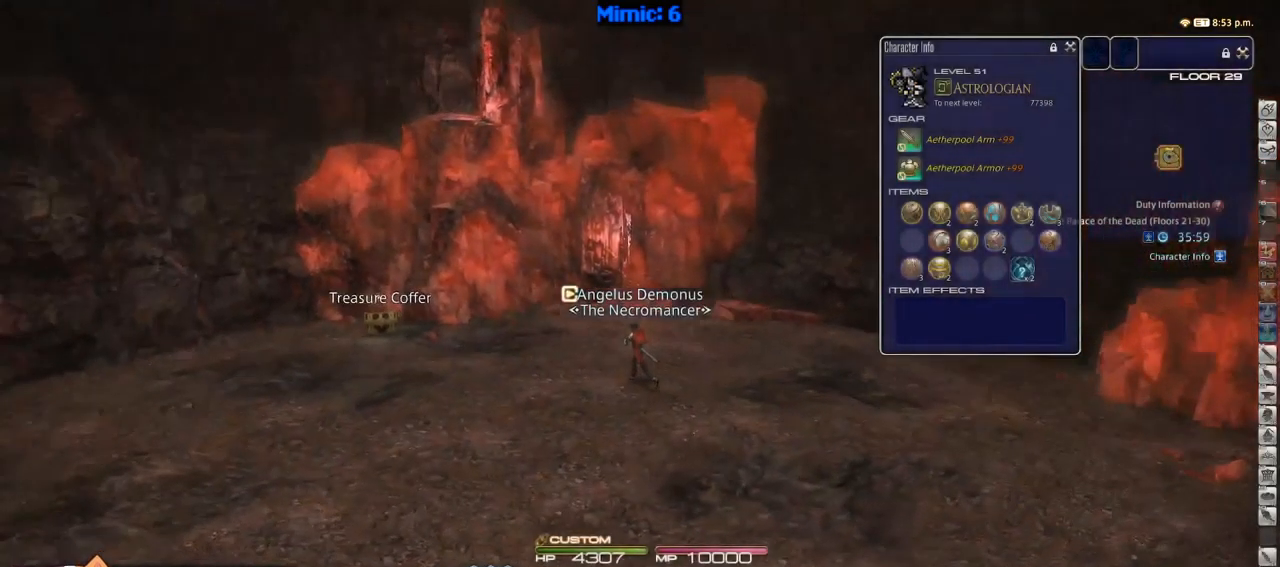
{"keys": ["w"], "events": [[150, "return", "down"], [283, "return", "up"], [383, "a", "up"], [483, "p", "up"]]}
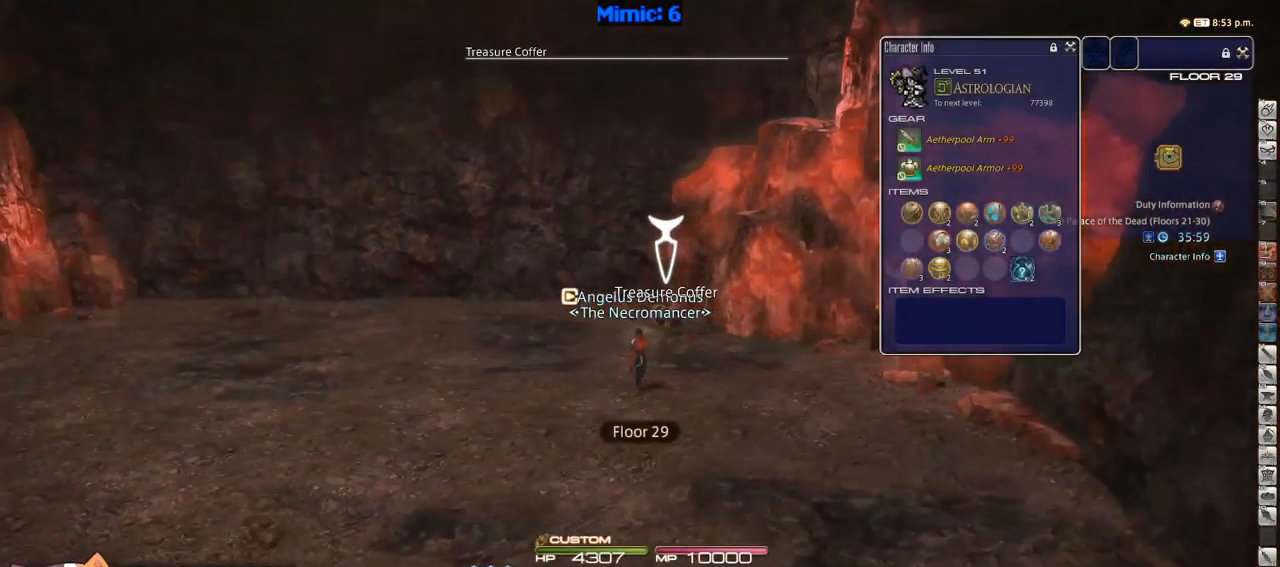
{"keys": ["w"], "events": [[116, "p", "down"], [250, "p", "up"], [416, "return", "down"], [500, "return", "up"]]}
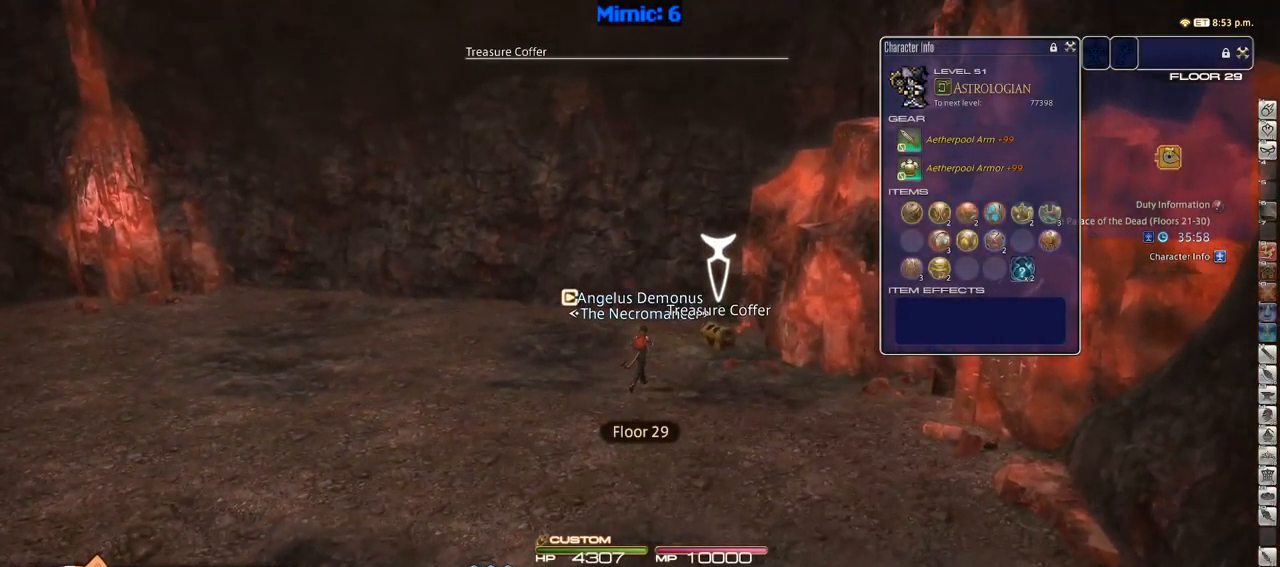
{"keys": ["a", "p", "w"], "events": [[50, "return", "down"], [150, "a", "down"], [150, "return", "up"], [233, "return", "down"], [283, "p", "down"], [283, "return", "up"]]}
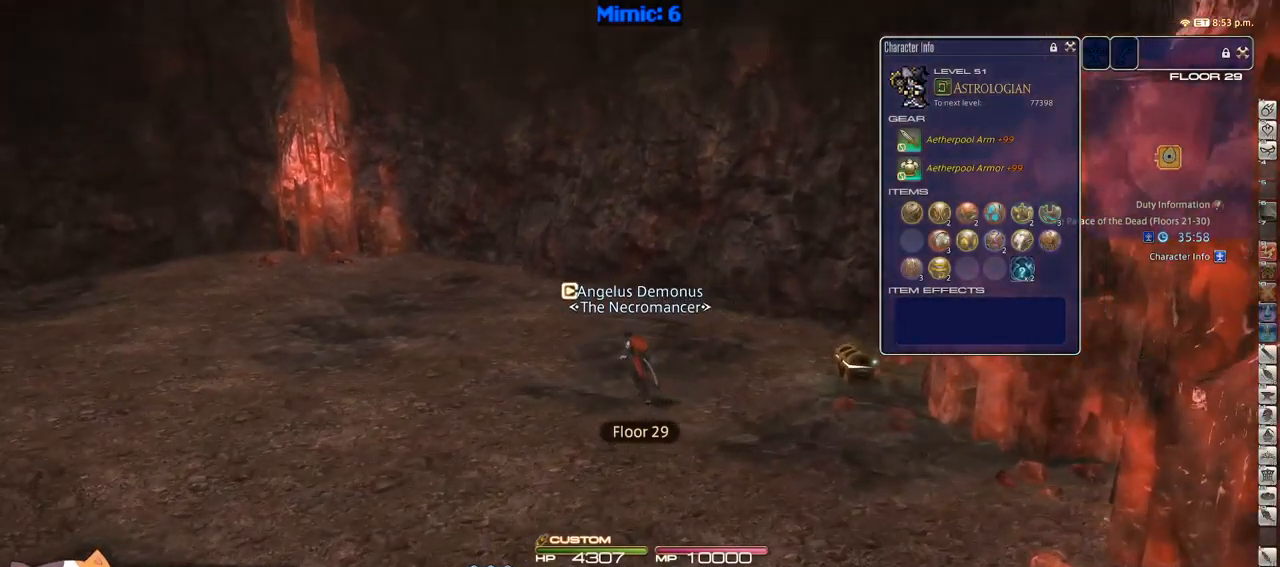
{"keys": ["a", "p", "w"], "events": [[100, "p", "up"], [150, "p", "down"], [250, "p", "up"], [300, "p", "down"], [383, "p", "up"], [433, "p", "down"]]}
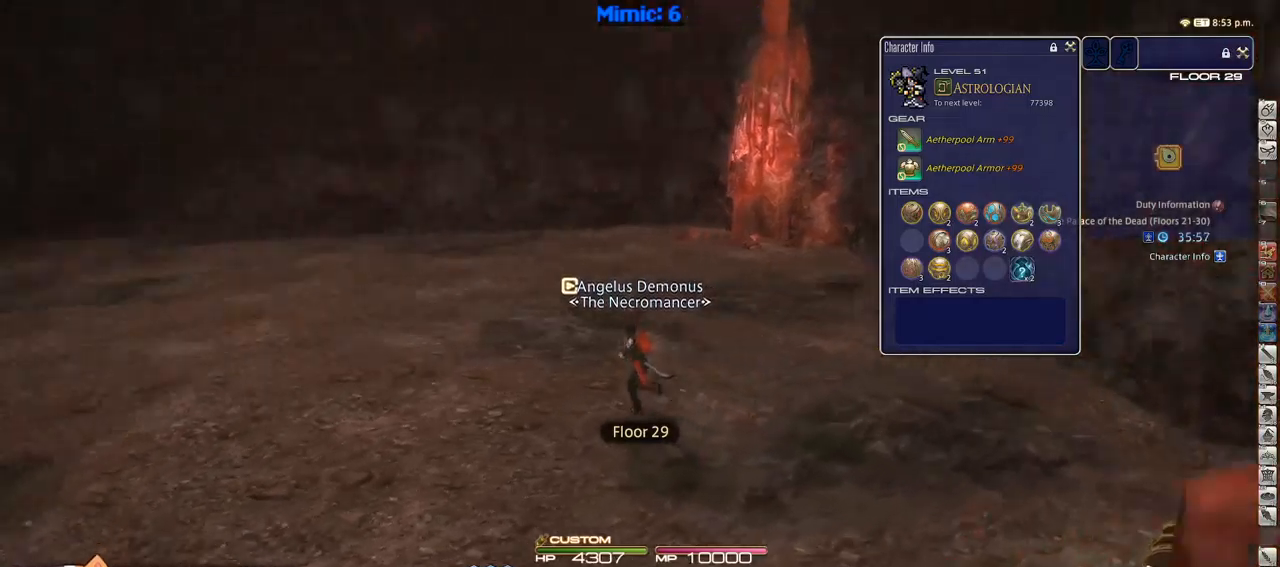
{"keys": ["a", "p", "w"], "events": []}
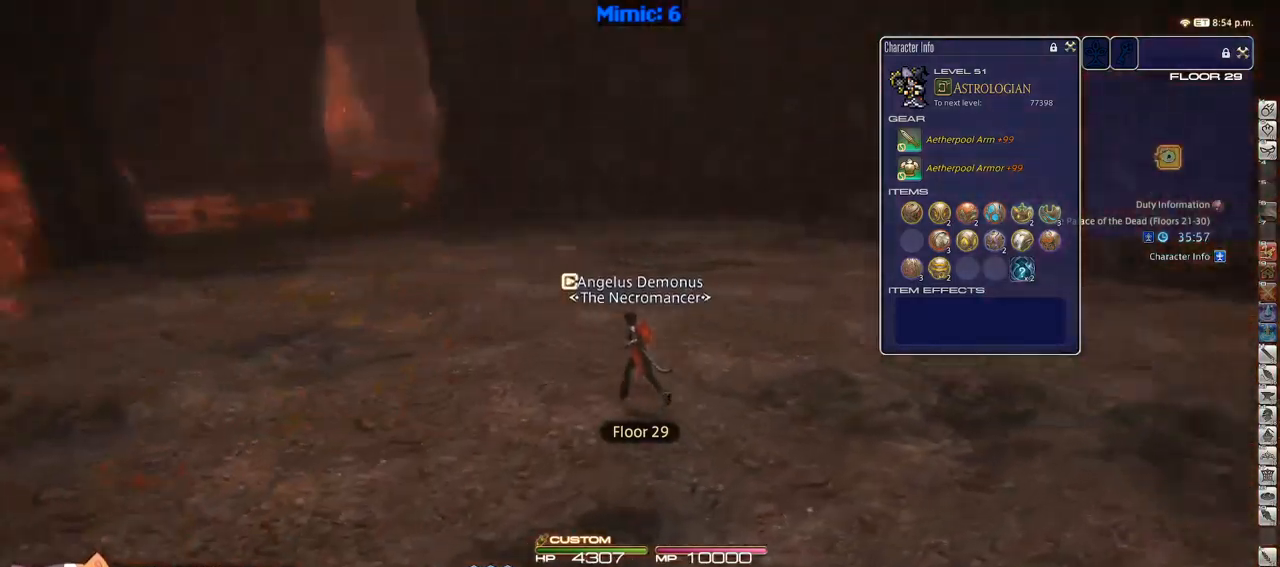
{"keys": ["w"], "events": [[283, "p", "up"], [333, "a", "up"]]}
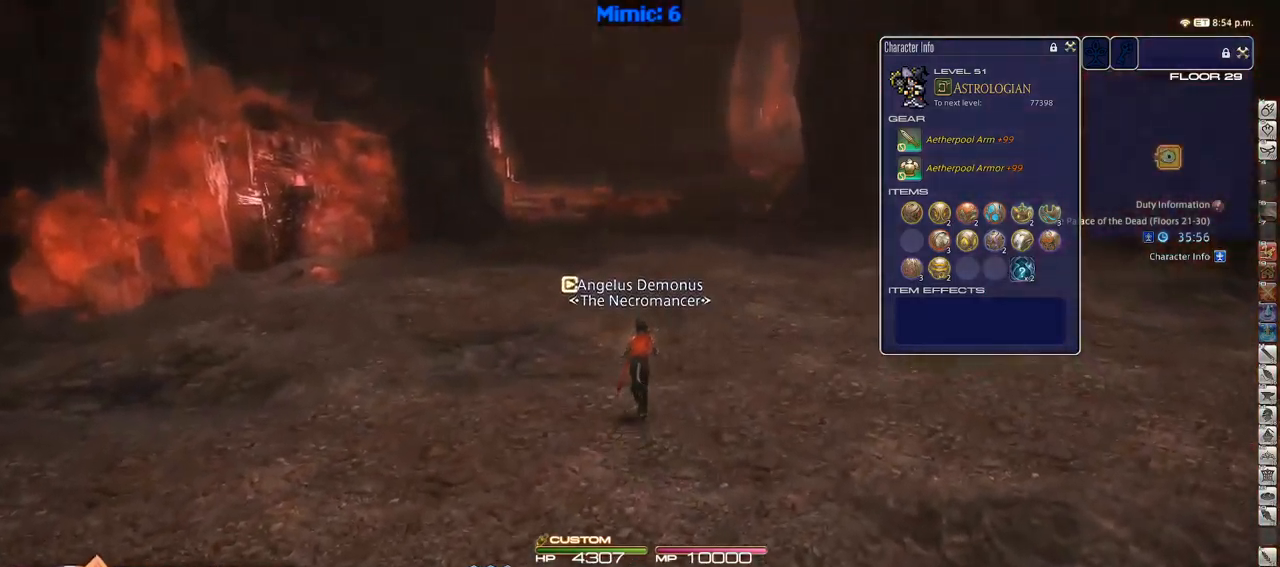
{"keys": ["w"], "events": [[100, "f4", "down"], [200, "f4", "up"]]}
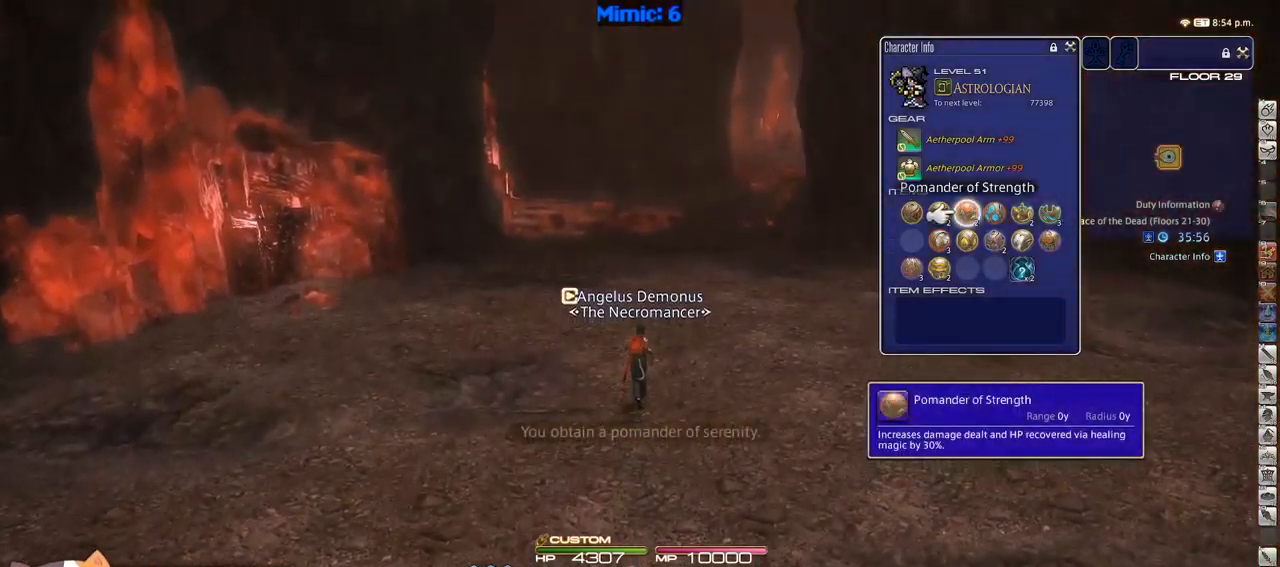
{"keys": ["w"], "events": [[67, "q", "down"], [167, "q", "up"], [250, "return", "down"], [350, "return", "up"], [350, "space", "down"], [450, "space", "up"]]}
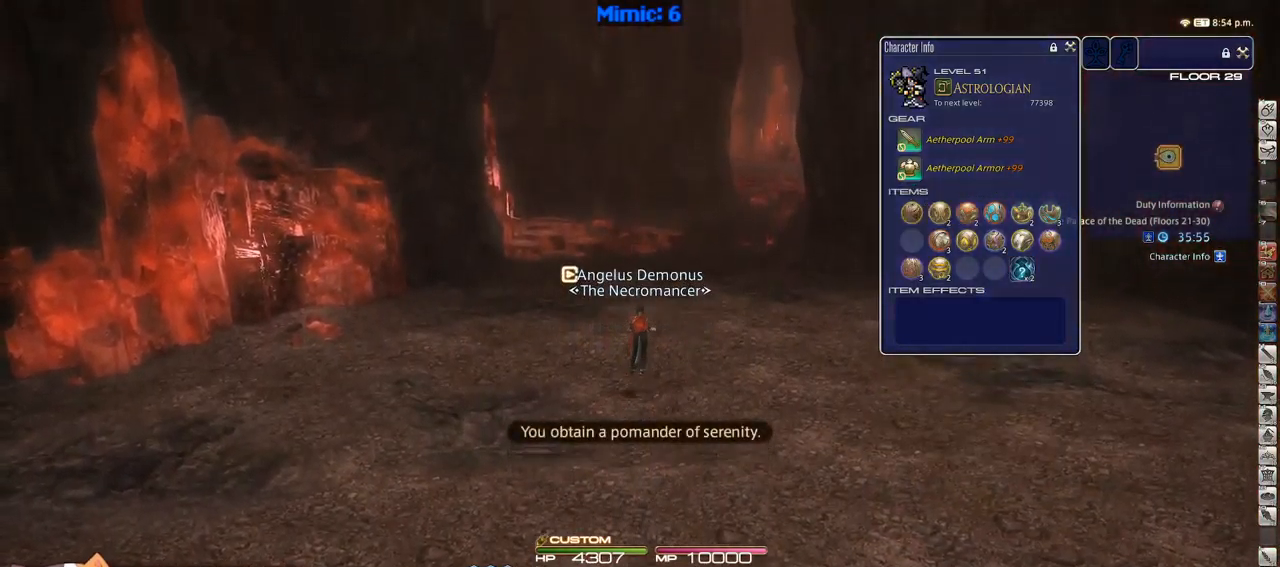
{"keys": ["rbracket", "w"], "events": [[283, "rbracket", "down"], [367, "rbracket", "up"], [417, "rbracket", "down"]]}
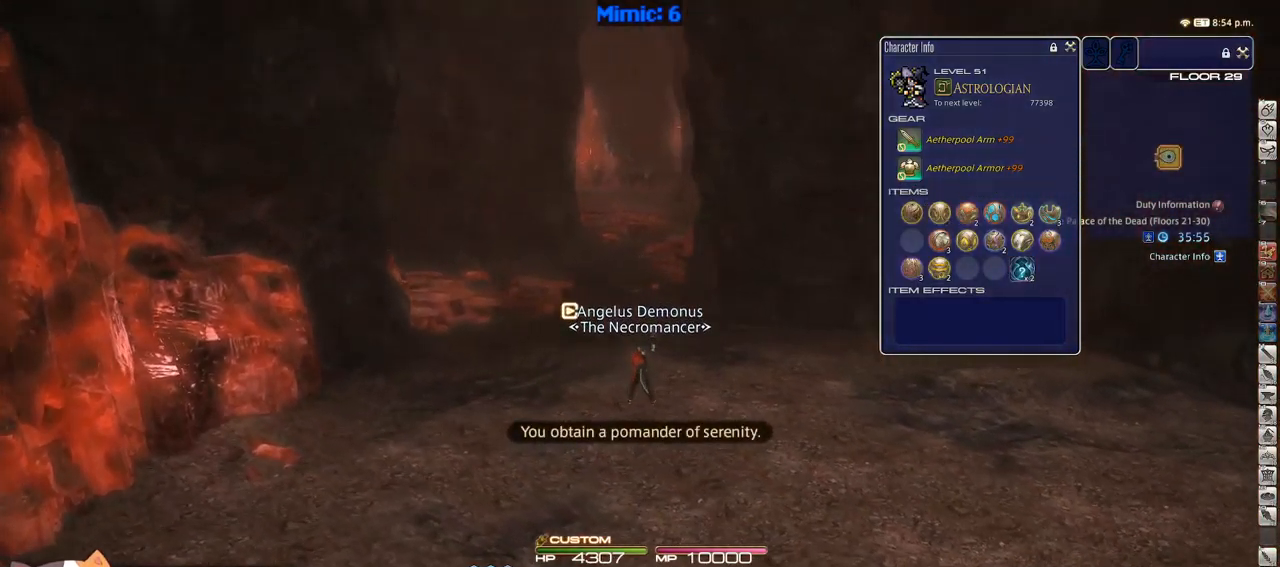
{"keys": ["w"], "events": [[17, "rbracket", "up"], [117, "f4", "down"], [200, "f4", "up"], [233, "l", "down"], [300, "l", "up"]]}
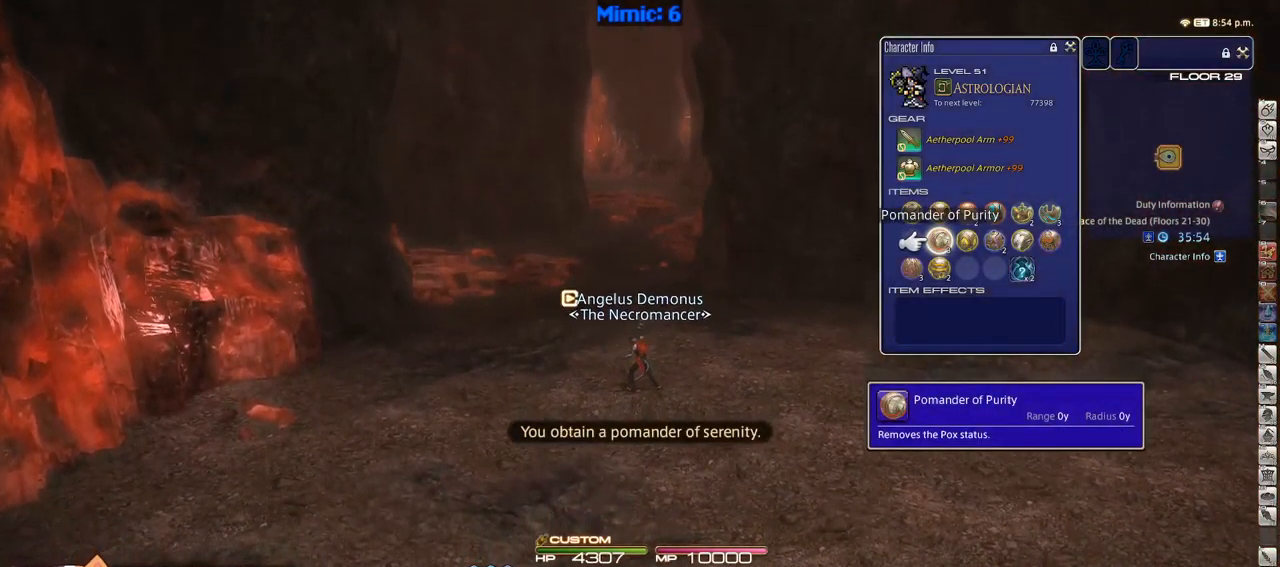
{"keys": ["w"], "events": [[33, "l", "down"], [83, "l", "up"], [250, "lbracket", "down"], [317, "lbracket", "up"]]}